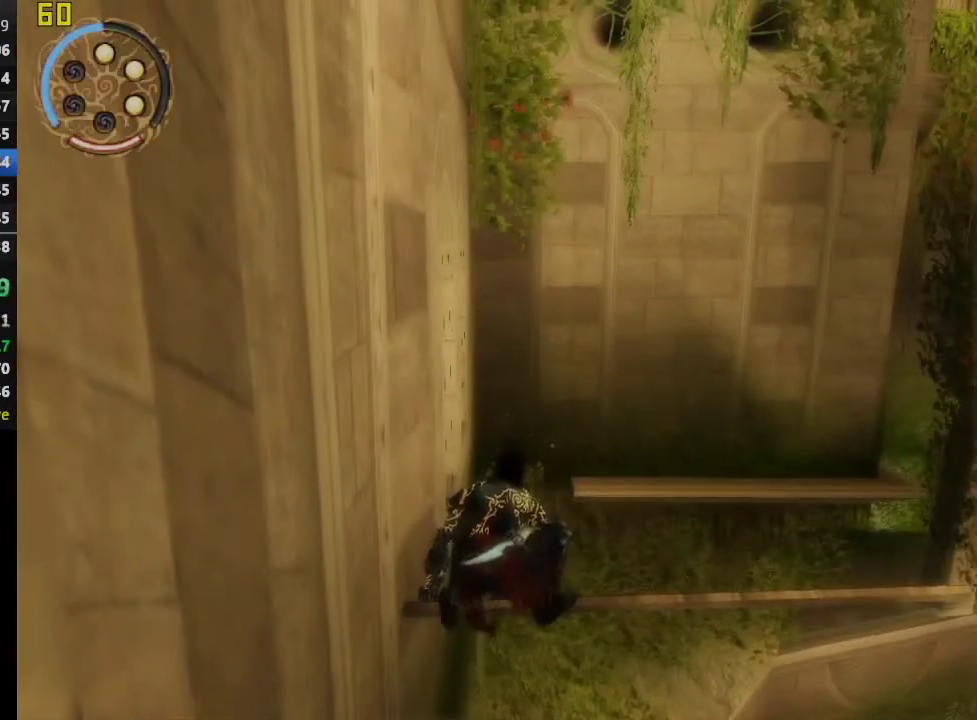
Gameplay with a controller (PlayStation layout); each line is a JSON object with the inputs held at the frame after it. "events" lists button and stick changes between this image and that frame as [ms after this image, input, new state], when the widget could be followed in between. This overlay highlights the sticks when they move; stick clicks (L3 R3) are not distinguishable. Not read: R1.
{"buttons": [], "left_stick": "right", "right_stick": "center", "events": []}
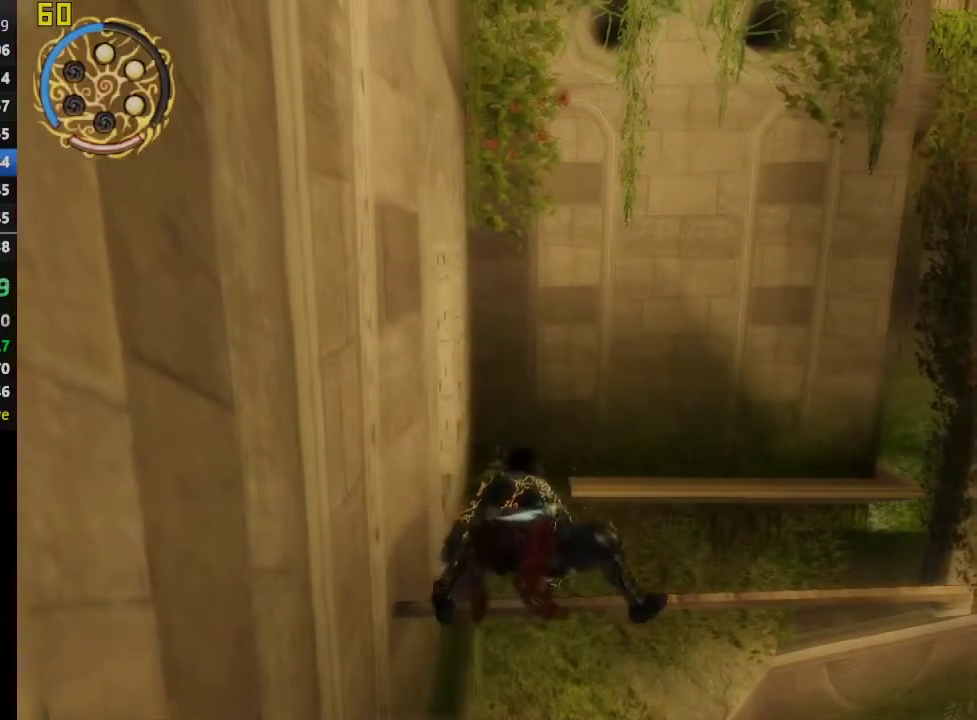
{"buttons": [], "left_stick": "right", "right_stick": "center", "events": []}
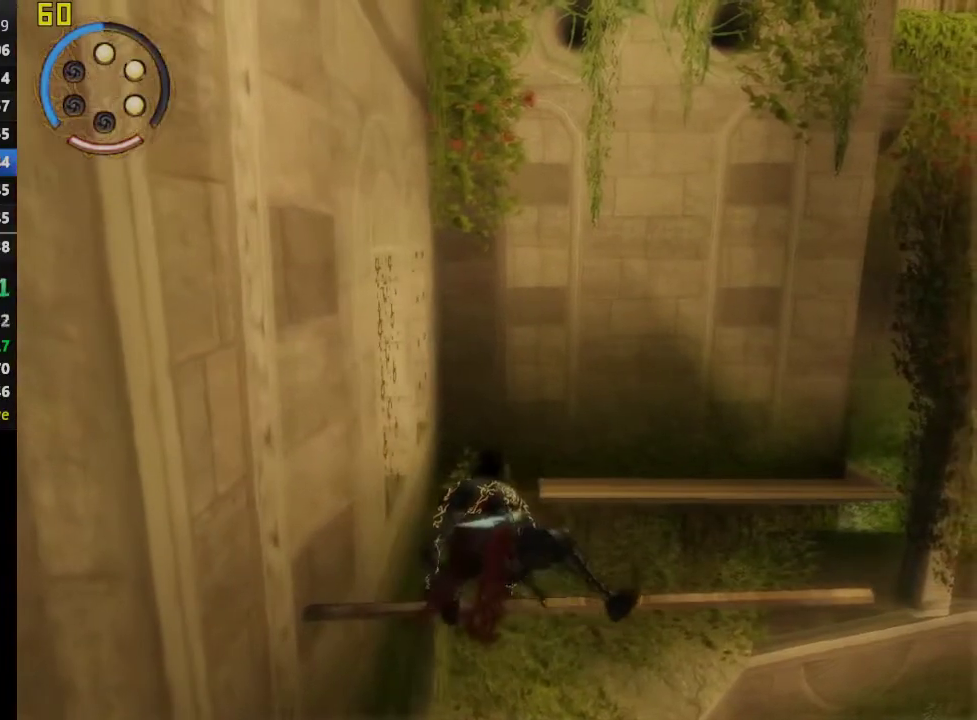
{"buttons": [], "left_stick": "up", "right_stick": "center", "events": [[183, "left_stick", "up-right"], [333, "left_stick", "up"], [350, "CROSS", "down"], [433, "CROSS", "up"]]}
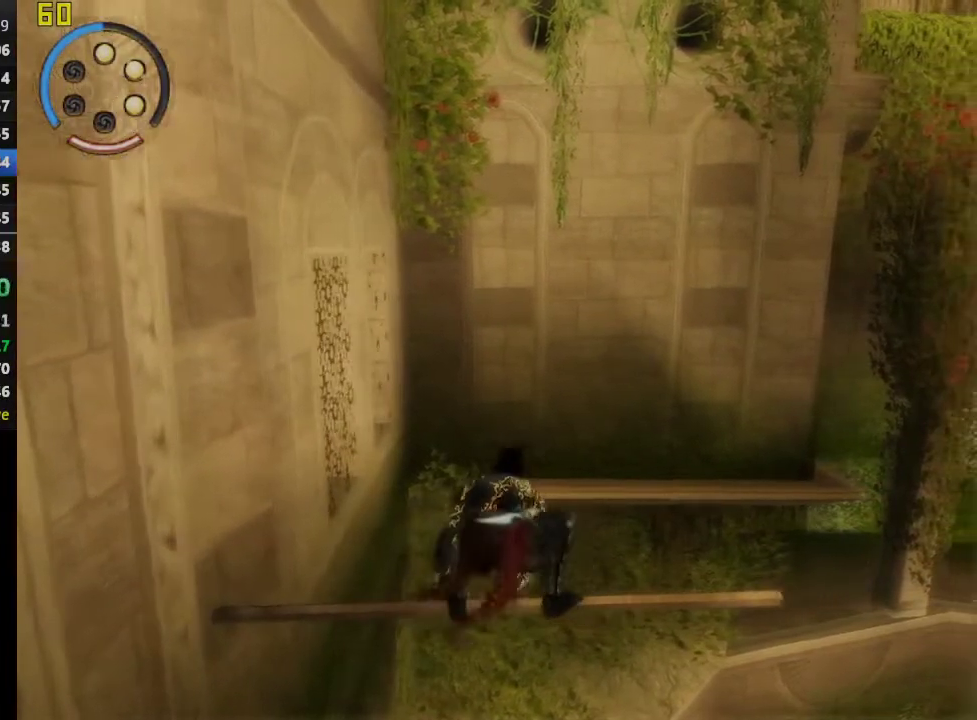
{"buttons": [], "left_stick": "up-right", "right_stick": "center", "events": [[17, "CROSS", "down"], [117, "CROSS", "up"], [183, "CROSS", "down"], [267, "left_stick", "up-right"], [317, "CROSS", "up"]]}
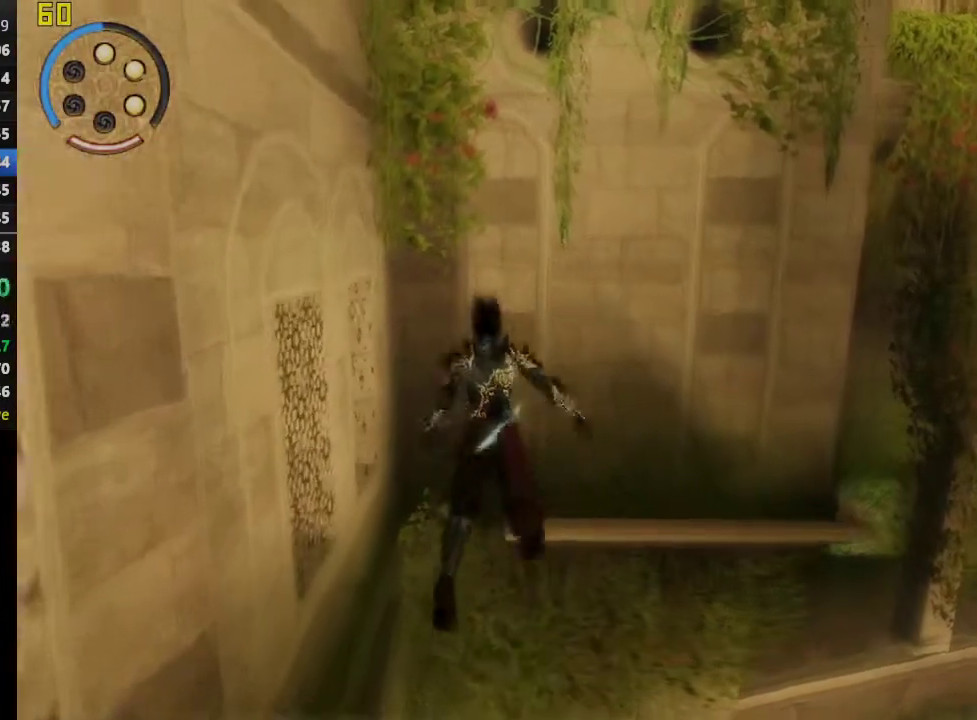
{"buttons": [], "left_stick": "down-right", "right_stick": "center", "events": [[100, "left_stick", "center"], [400, "left_stick", "down-right"]]}
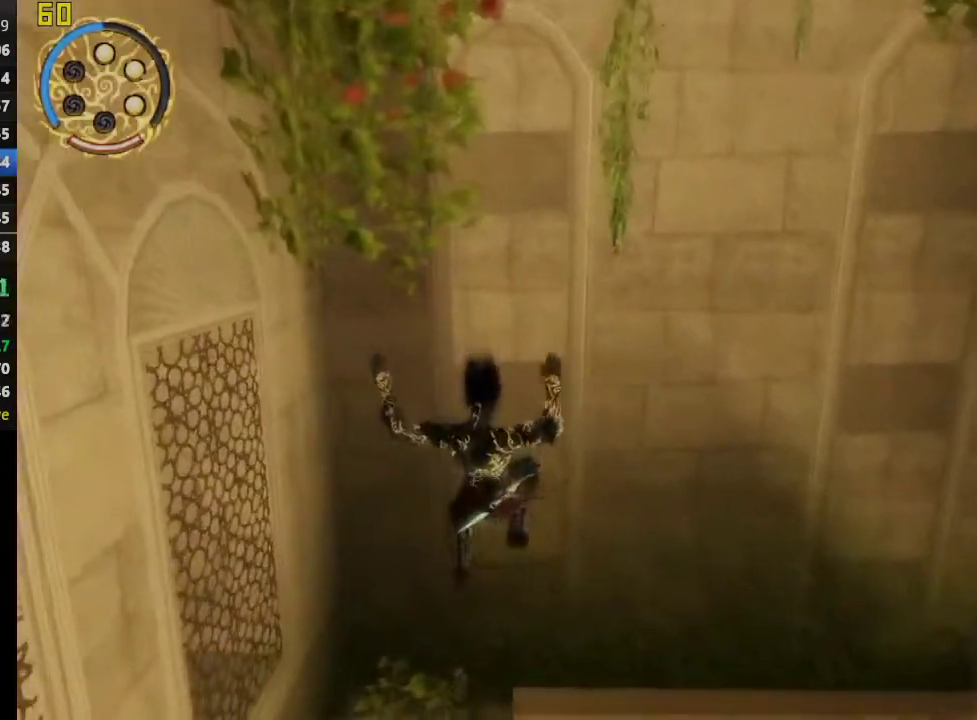
{"buttons": [], "left_stick": "right", "right_stick": "center", "events": [[200, "left_stick", "right"]]}
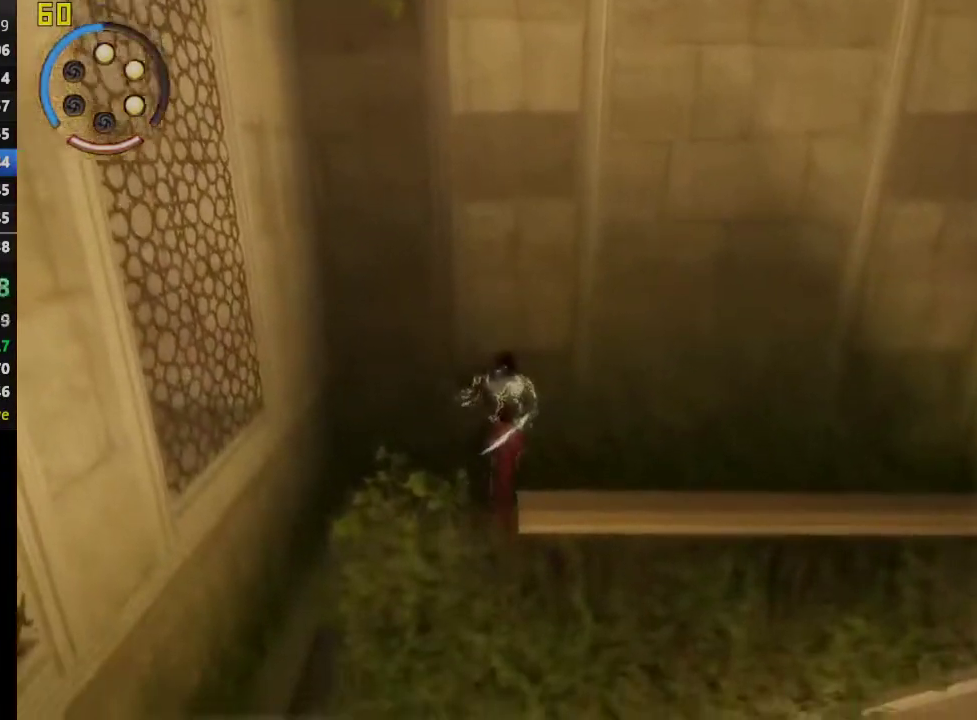
{"buttons": [], "left_stick": "right", "right_stick": "center", "events": []}
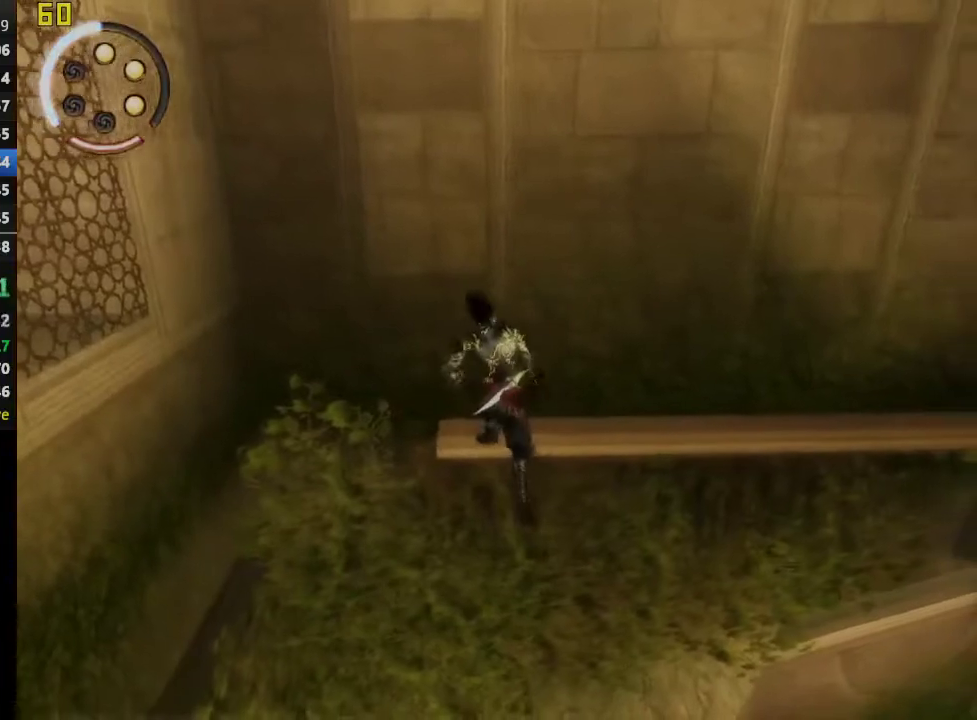
{"buttons": [], "left_stick": "right", "right_stick": "center", "events": []}
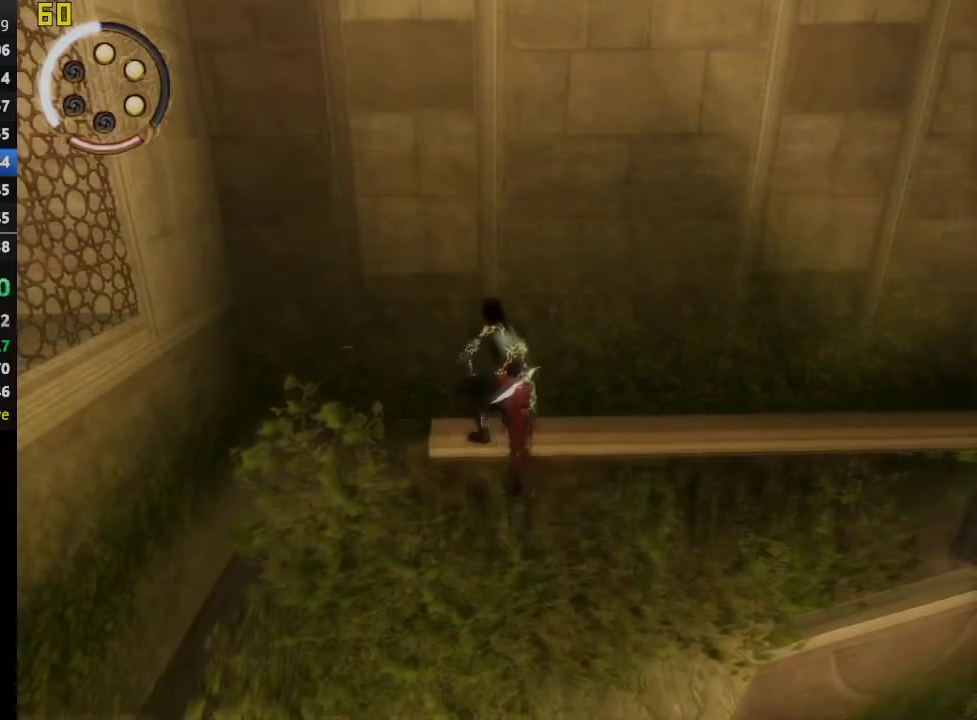
{"buttons": [], "left_stick": "right", "right_stick": "center", "events": []}
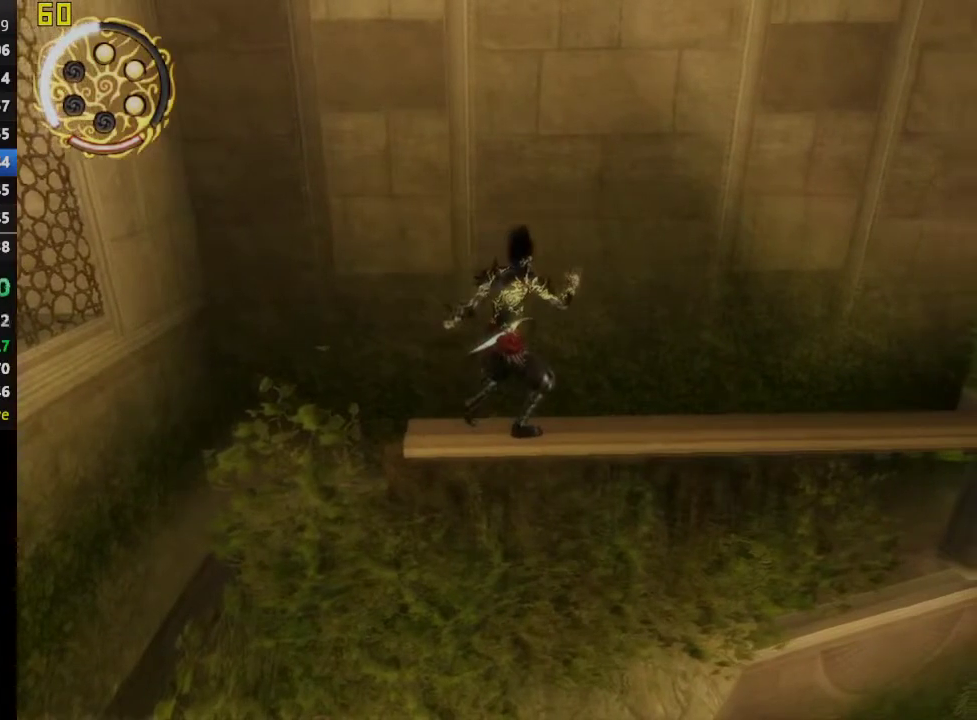
{"buttons": [], "left_stick": "right", "right_stick": "center", "events": []}
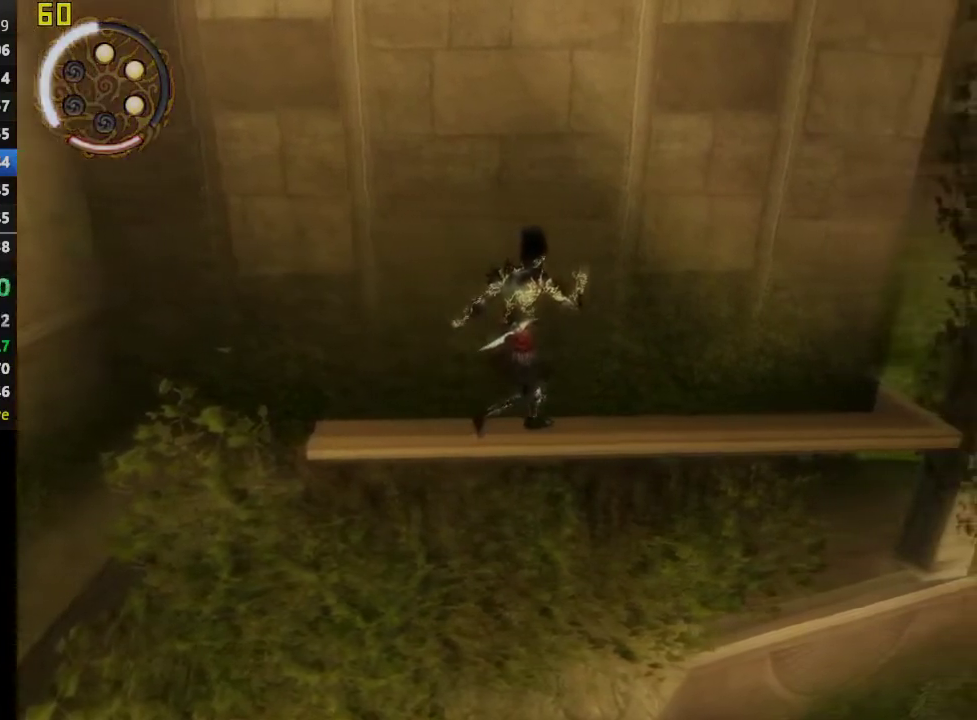
{"buttons": [], "left_stick": "right", "right_stick": "left", "events": [[500, "right_stick", "left"]]}
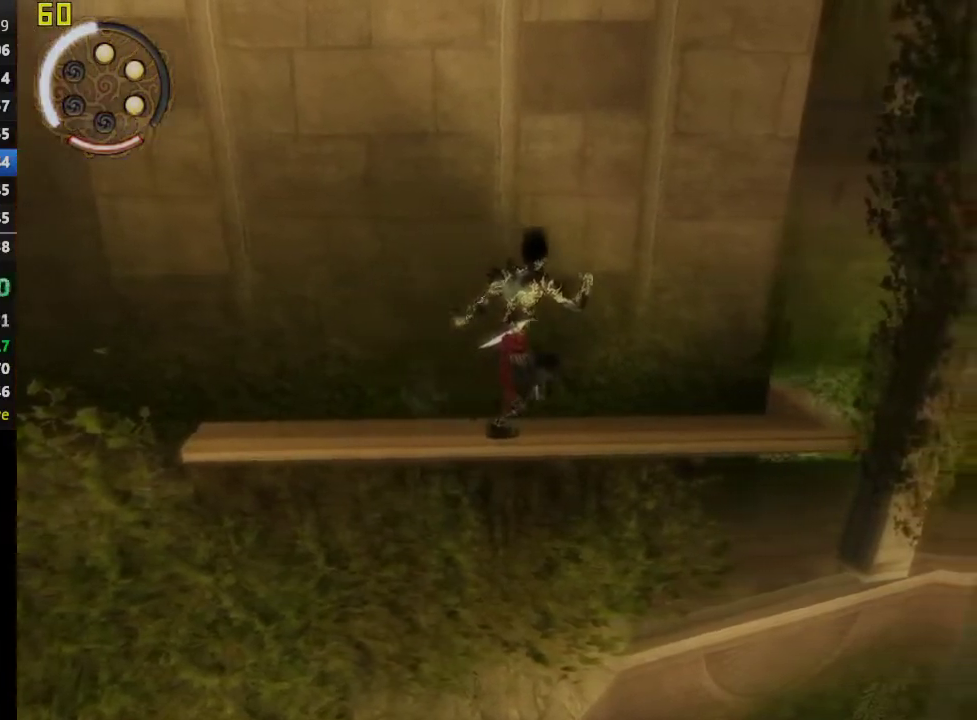
{"buttons": [], "left_stick": "down-right", "right_stick": "left", "events": [[133, "right_stick", "center"], [317, "left_stick", "down-right"], [433, "right_stick", "left"]]}
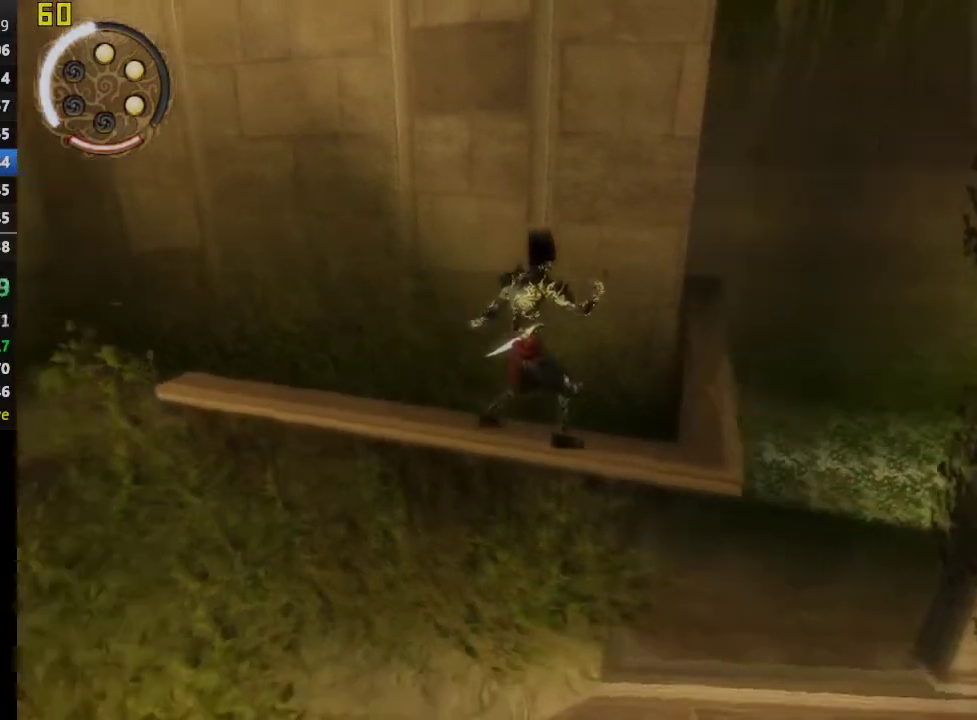
{"buttons": [], "left_stick": "right", "right_stick": "center", "events": [[33, "right_stick", "center"], [117, "left_stick", "right"], [183, "right_stick", "left"], [250, "right_stick", "center"]]}
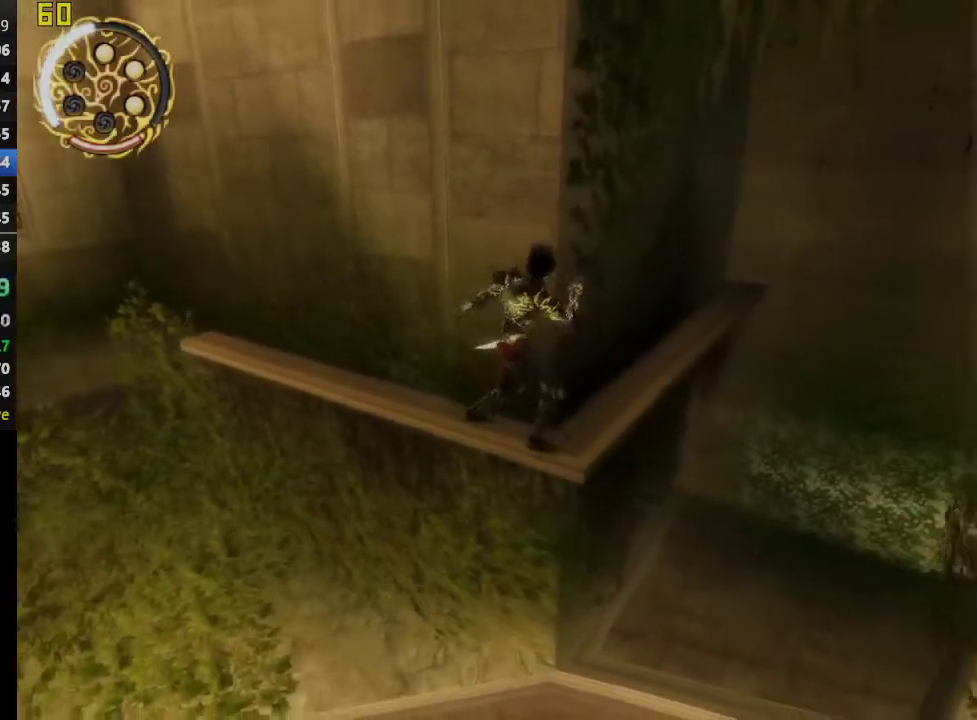
{"buttons": [], "left_stick": "up-right", "right_stick": "center", "events": [[83, "left_stick", "up-right"]]}
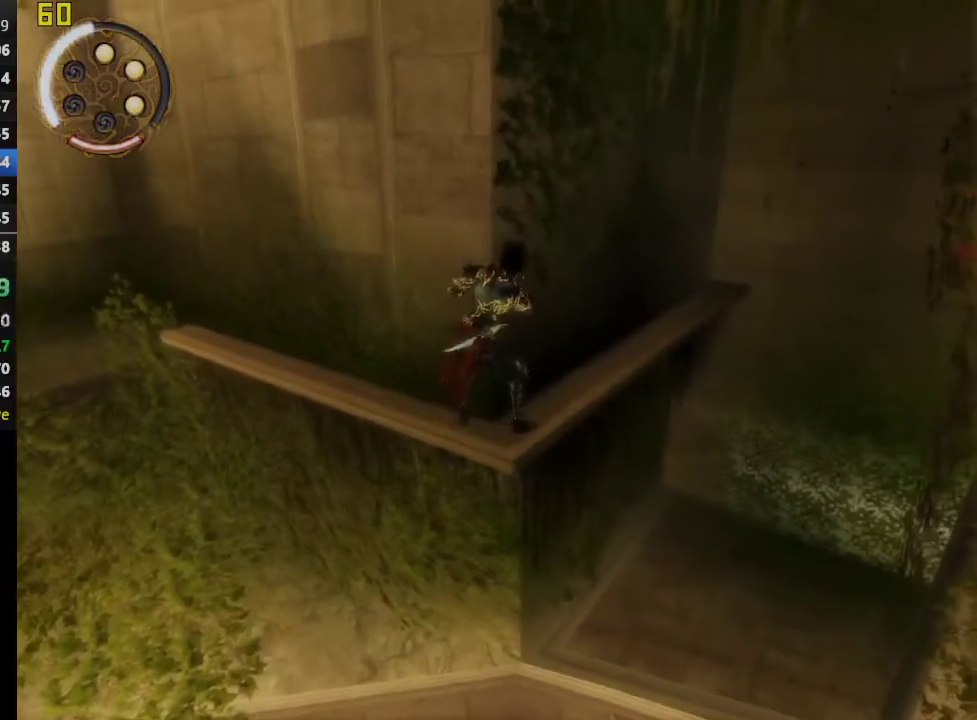
{"buttons": [], "left_stick": "up-right", "right_stick": "center", "events": []}
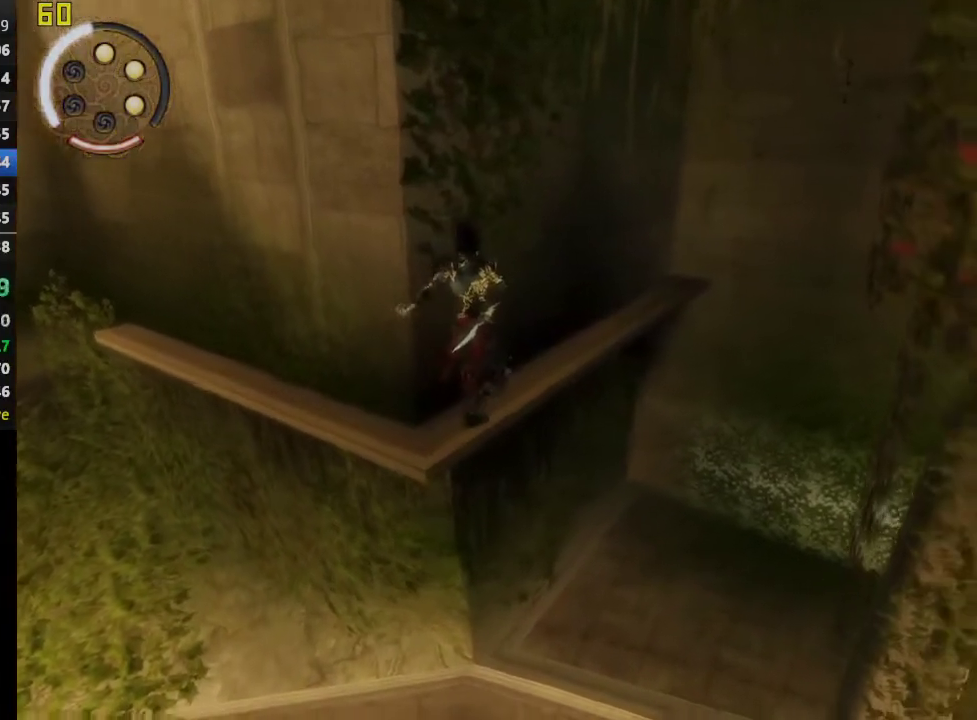
{"buttons": [], "left_stick": "up-right", "right_stick": "center", "events": []}
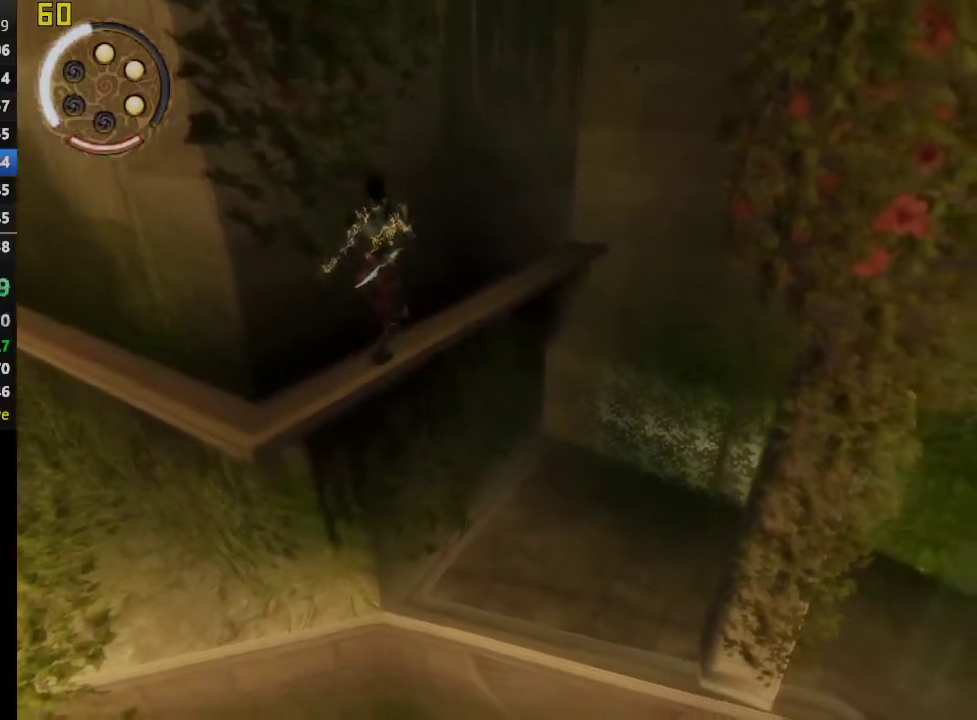
{"buttons": [], "left_stick": "center", "right_stick": "center", "events": [[217, "CIRCLE", "down"], [350, "left_stick", "center"], [383, "CIRCLE", "up"]]}
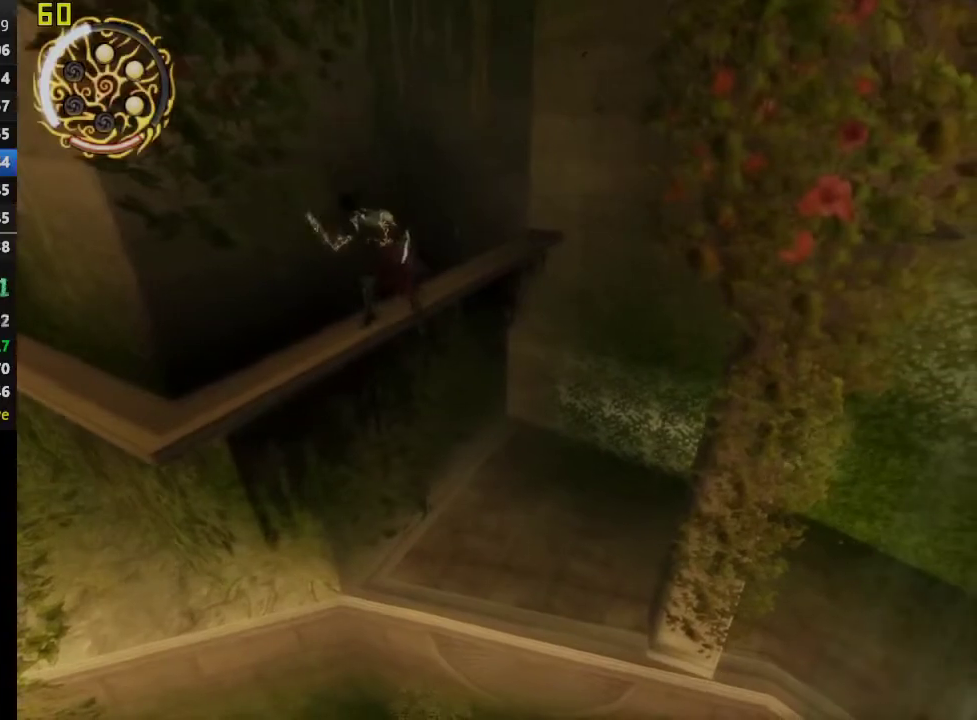
{"buttons": ["CIRCLE"], "left_stick": "down-left", "right_stick": "center", "events": [[67, "CIRCLE", "down"], [200, "CIRCLE", "up"], [267, "CIRCLE", "down"], [367, "CIRCLE", "up"], [433, "CIRCLE", "down"], [500, "left_stick", "down-left"]]}
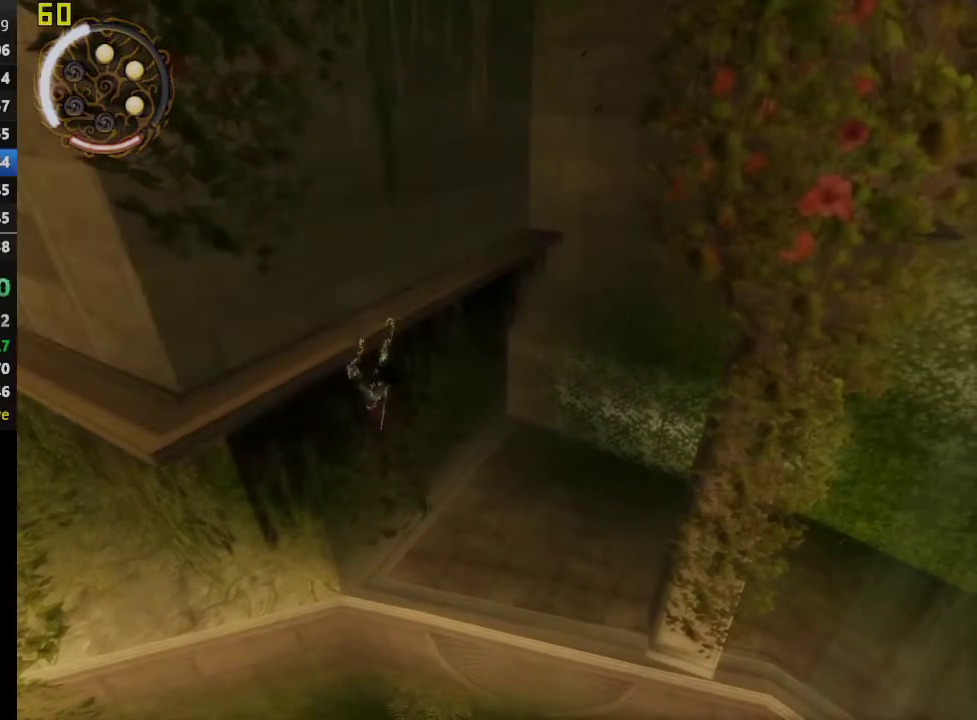
{"buttons": [], "left_stick": "down-left", "right_stick": "center", "events": [[50, "left_stick", "down"], [183, "CIRCLE", "up"], [433, "left_stick", "down-left"]]}
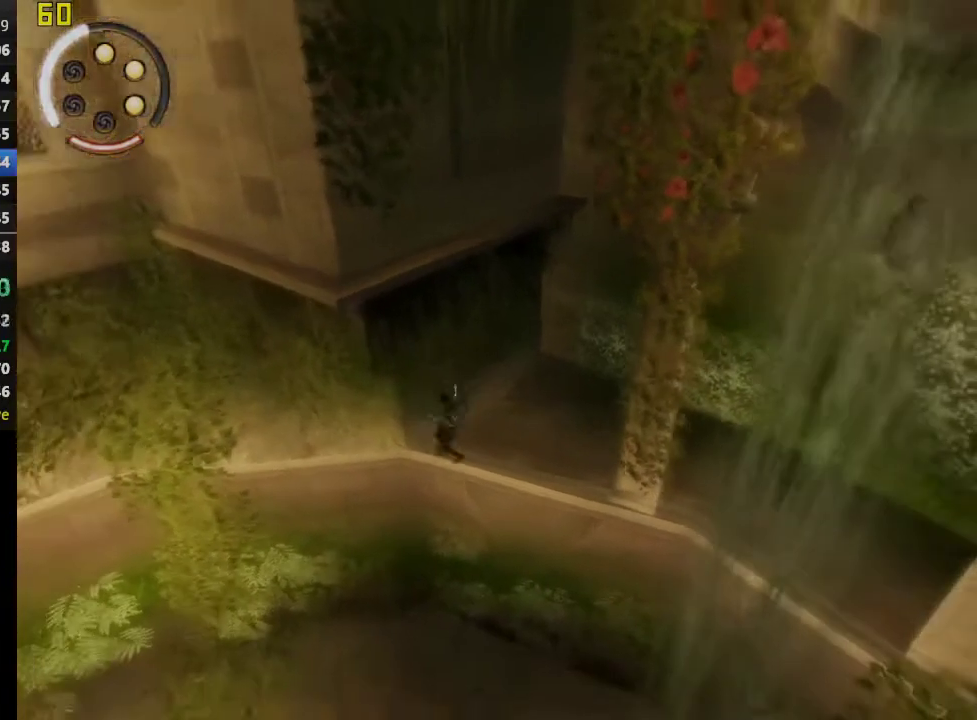
{"buttons": [], "left_stick": "down-left", "right_stick": "center", "events": []}
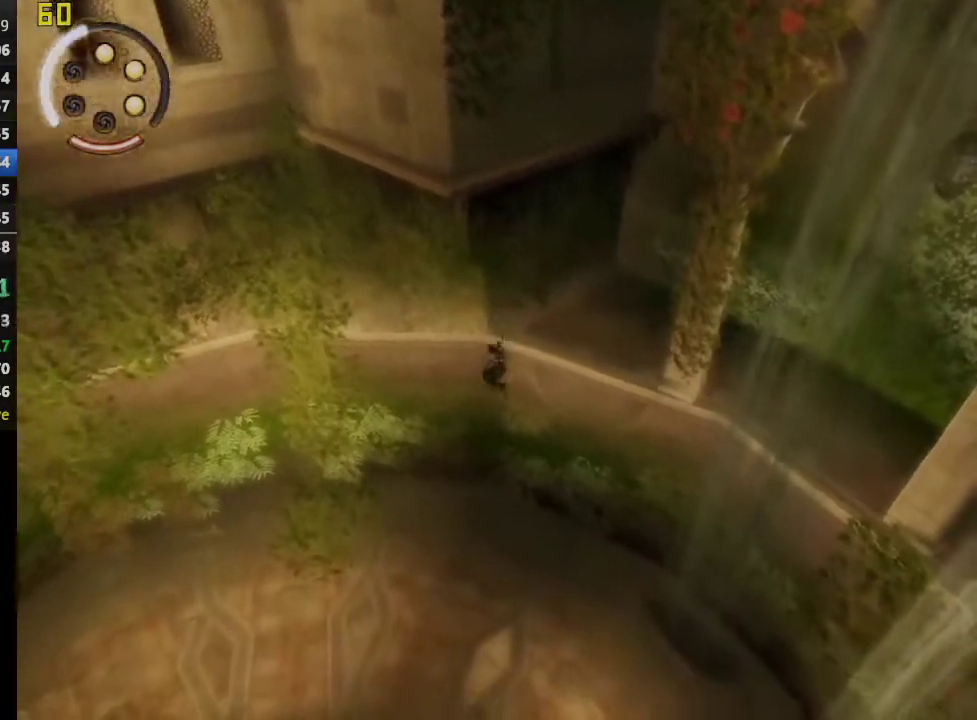
{"buttons": [], "left_stick": "down-left", "right_stick": "center", "events": []}
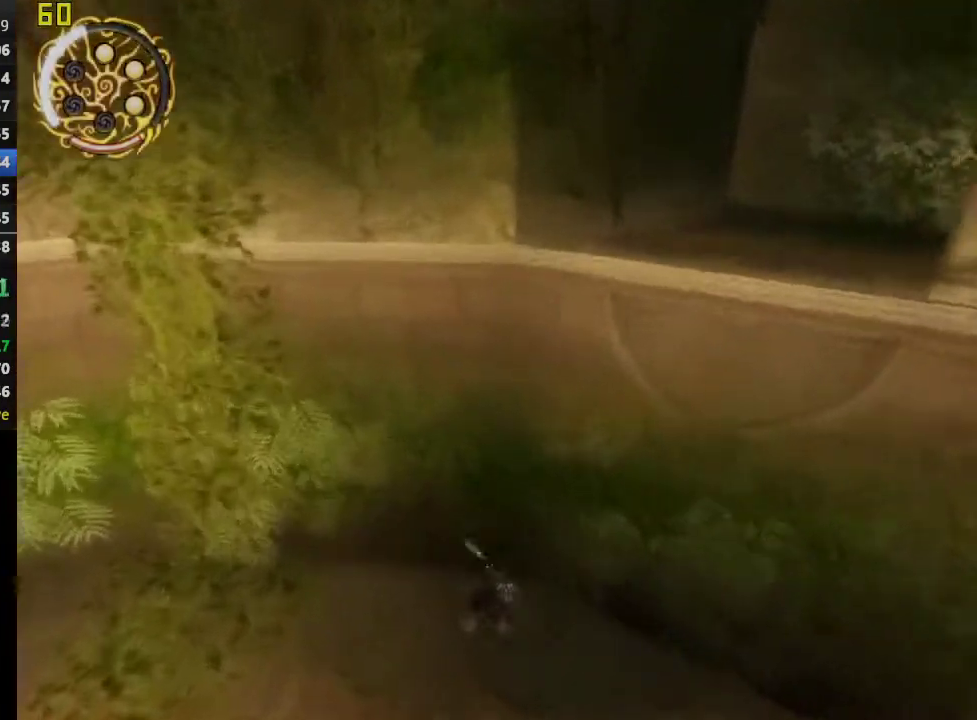
{"buttons": [], "left_stick": "down-left", "right_stick": "center", "events": [[50, "CROSS", "down"], [300, "CROSS", "up"]]}
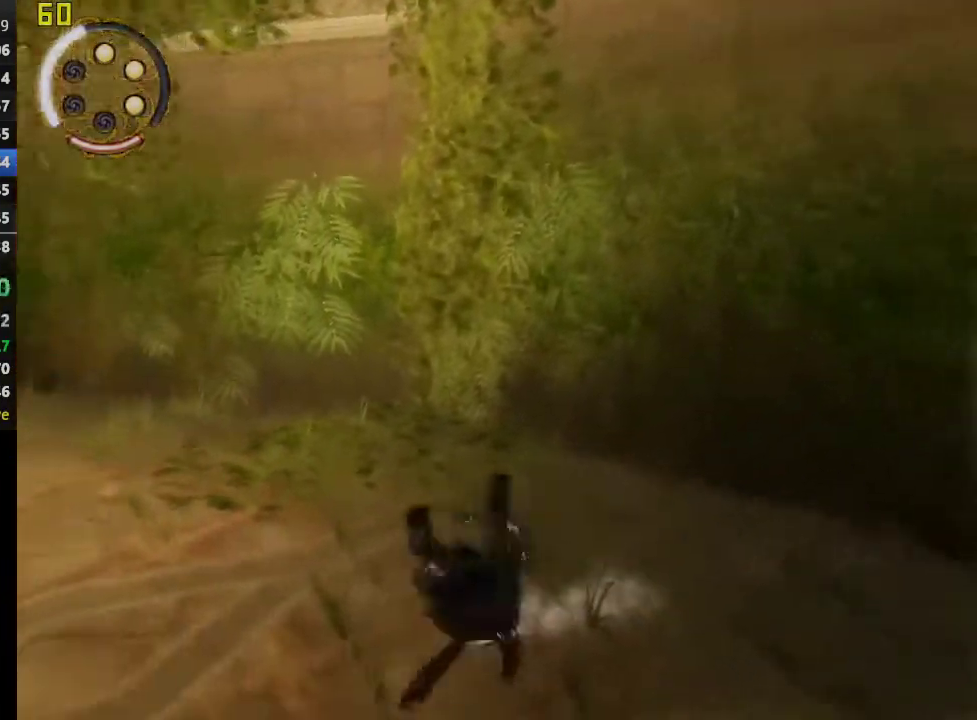
{"buttons": [], "left_stick": "left", "right_stick": "center", "events": [[117, "CROSS", "down"], [250, "left_stick", "left"], [300, "CROSS", "up"]]}
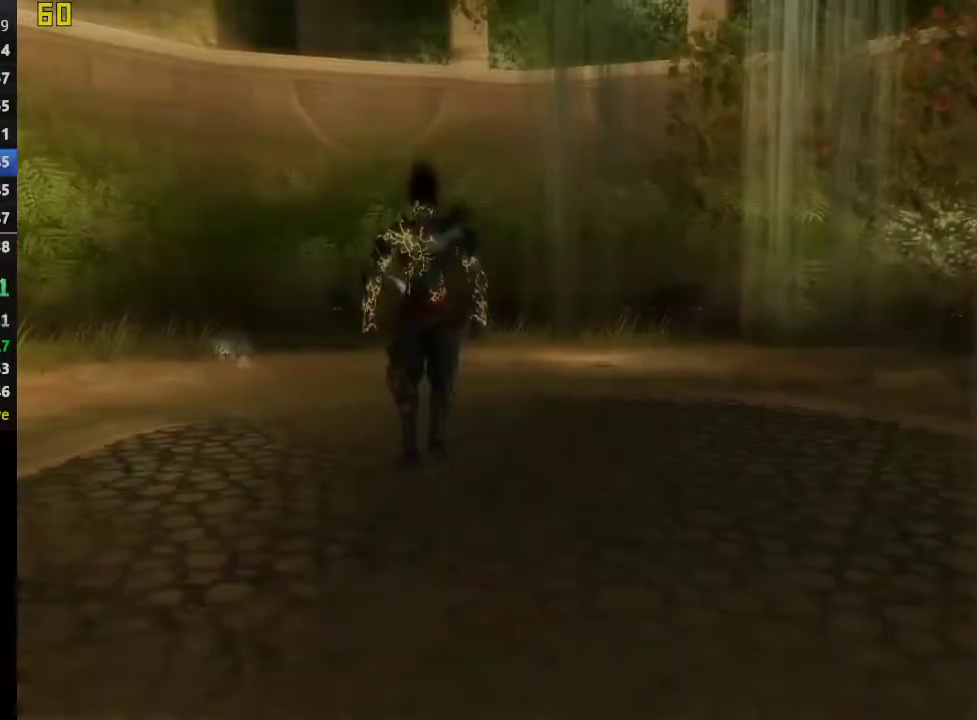
{"buttons": [], "left_stick": "center", "right_stick": "center", "events": [[67, "left_stick", "up-left"], [200, "left_stick", "center"]]}